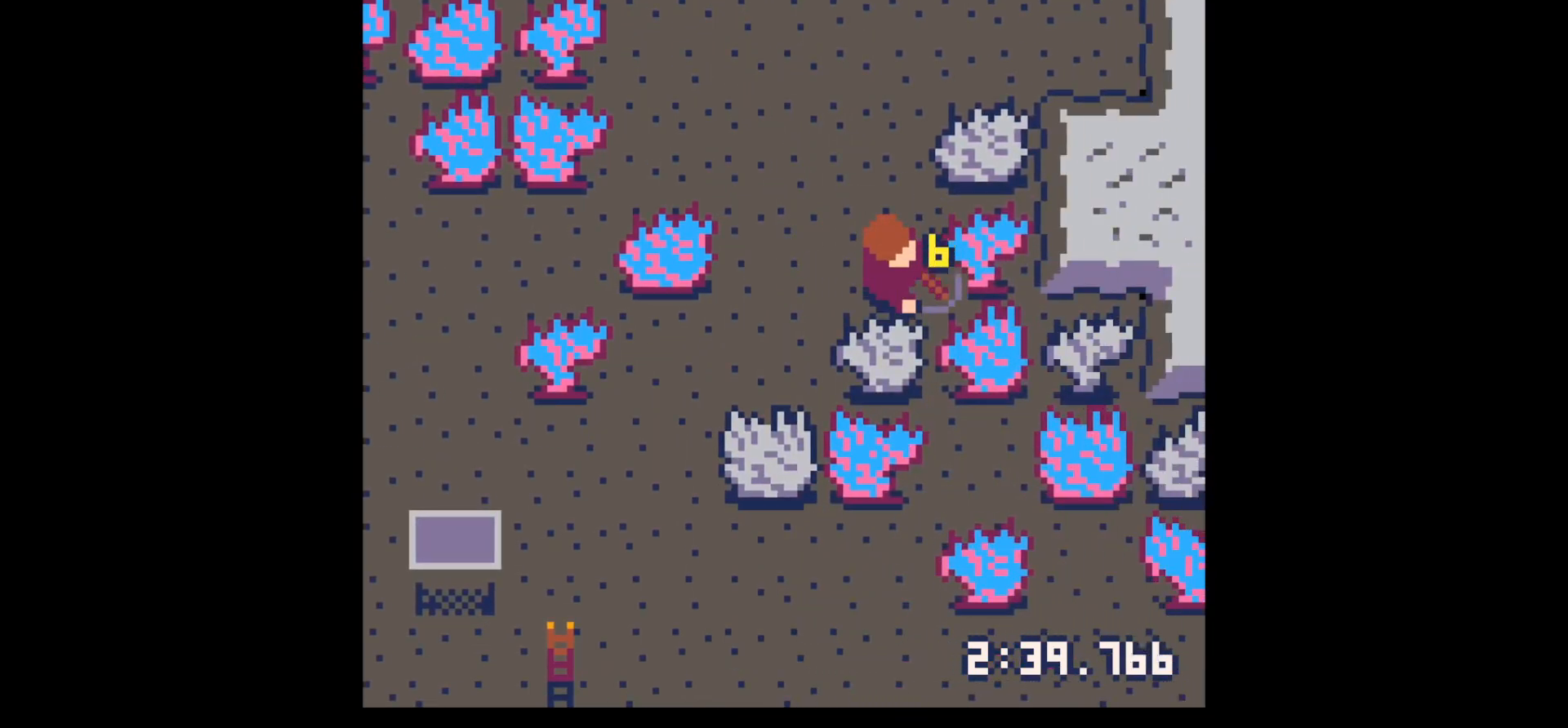
Gameplay with keyboard; each line is a JSON object with the keys held at the frame after it. "events" lists presses ("down") and releases ("up") of "down", "left", "right", "up", "x" and "z" between this image and that frame as [ms after this image, input, new state], when the widget could be followed in between. No other keys are recorded. Mouse input is not recorded.
{"keys": ["x"], "events": [[67, "down", "down"], [67, "x", "up"], [167, "x", "down"], [250, "down", "up"]]}
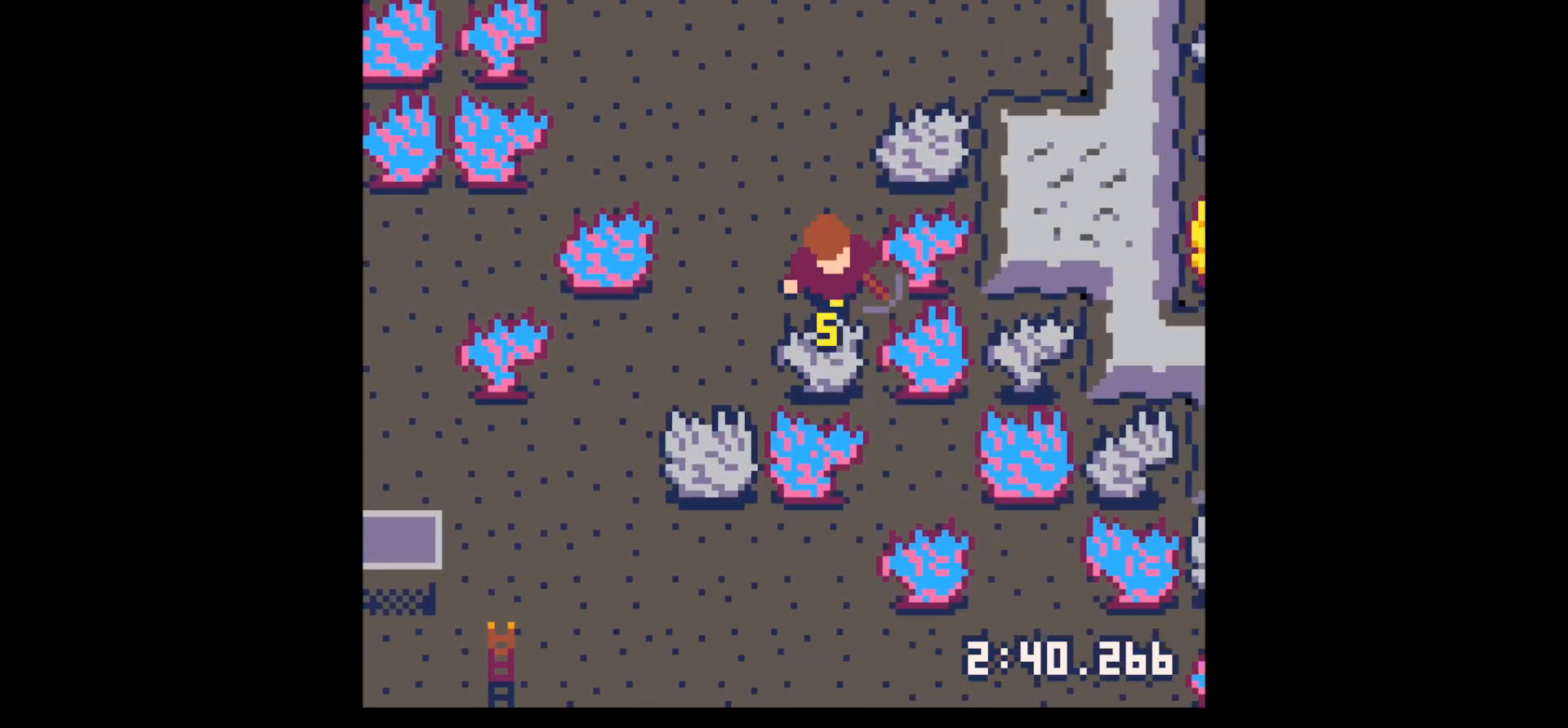
{"keys": ["x"], "events": []}
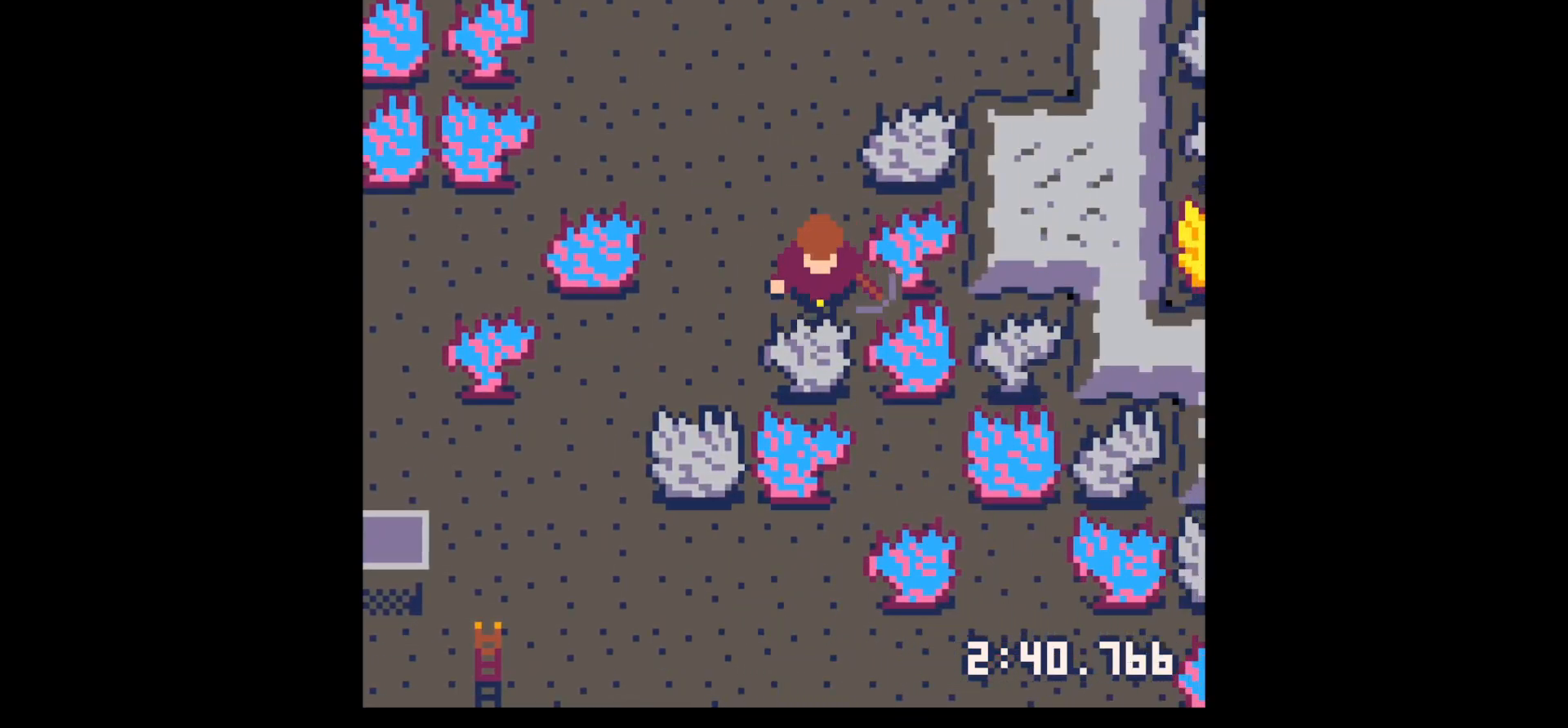
{"keys": ["x"], "events": []}
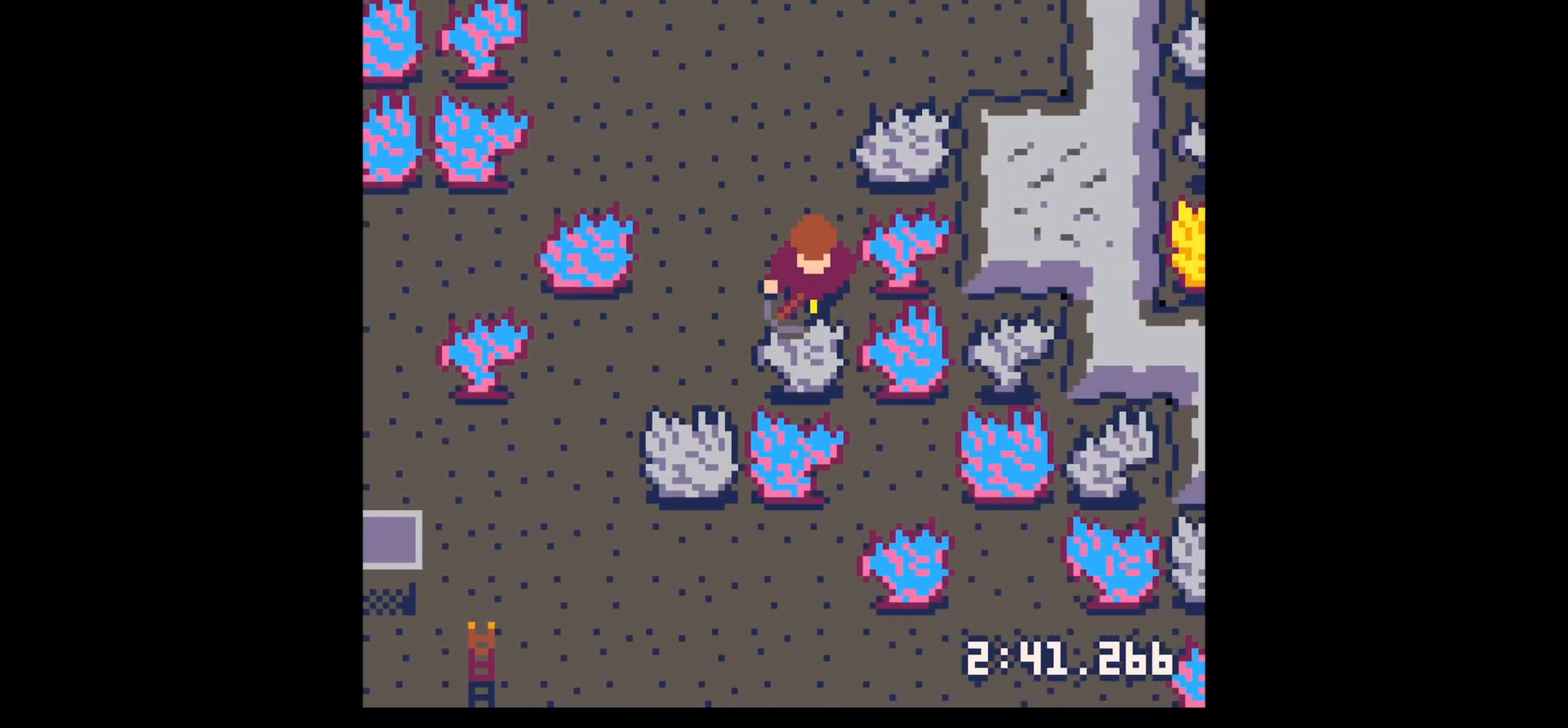
{"keys": [], "events": [[434, "x", "up"]]}
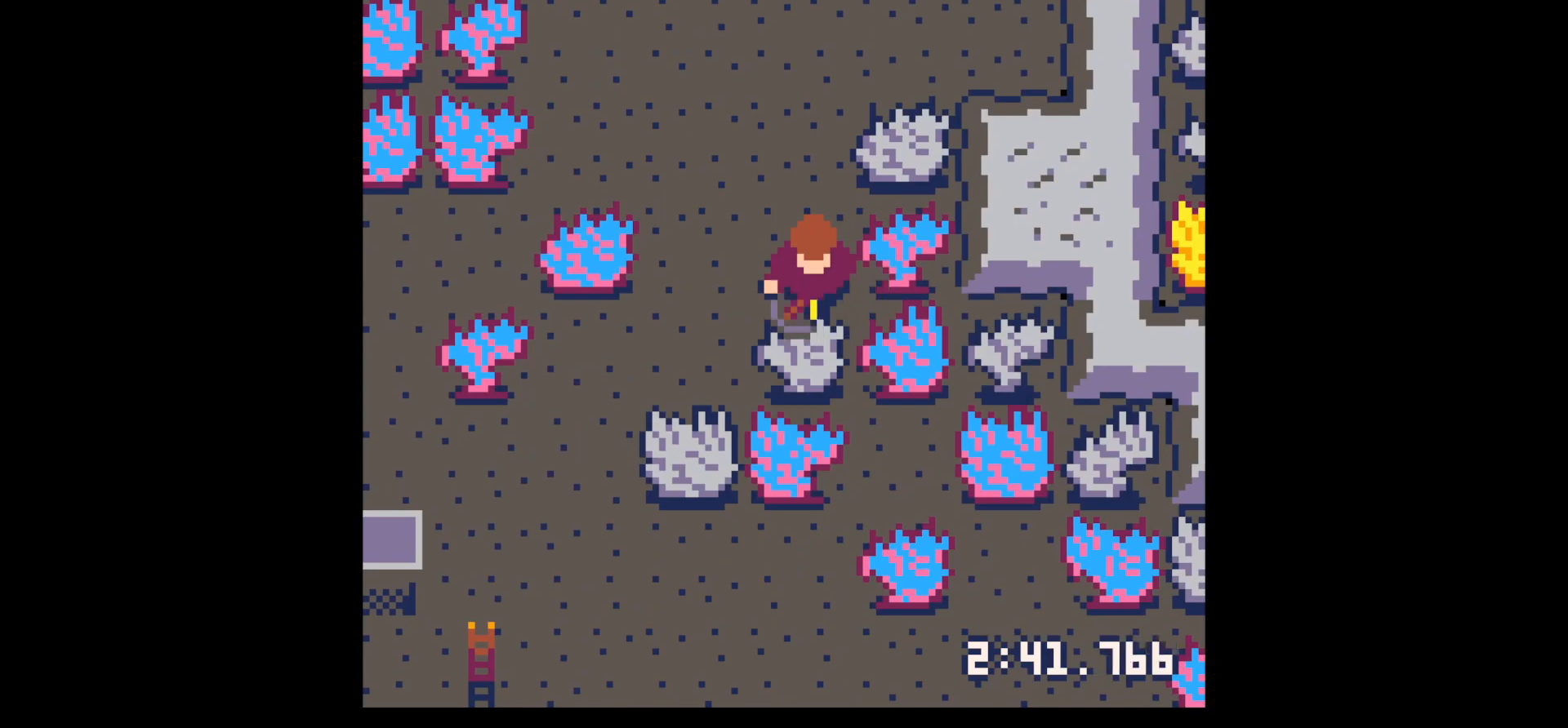
{"keys": [], "events": []}
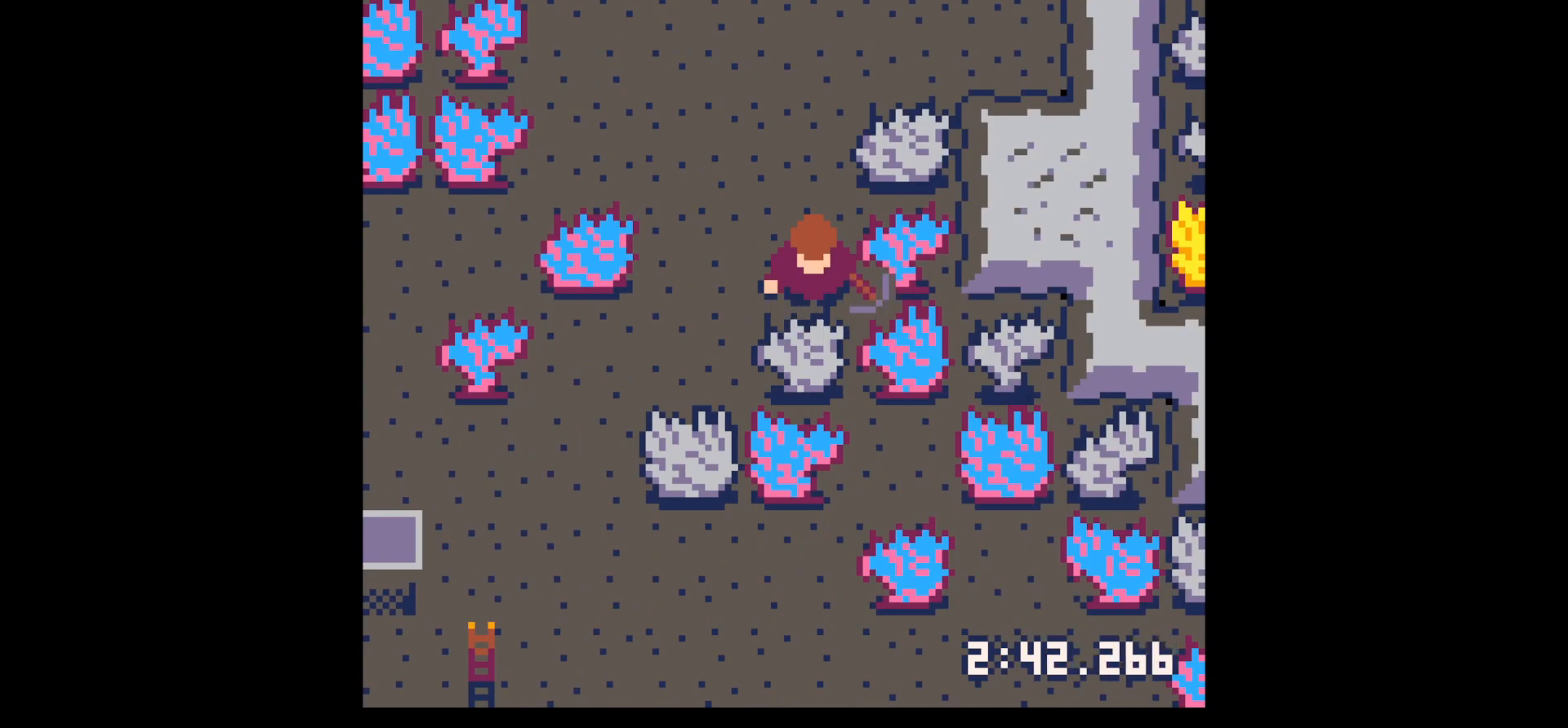
{"keys": ["down"], "events": [[184, "x", "down"], [334, "down", "down"], [334, "x", "up"]]}
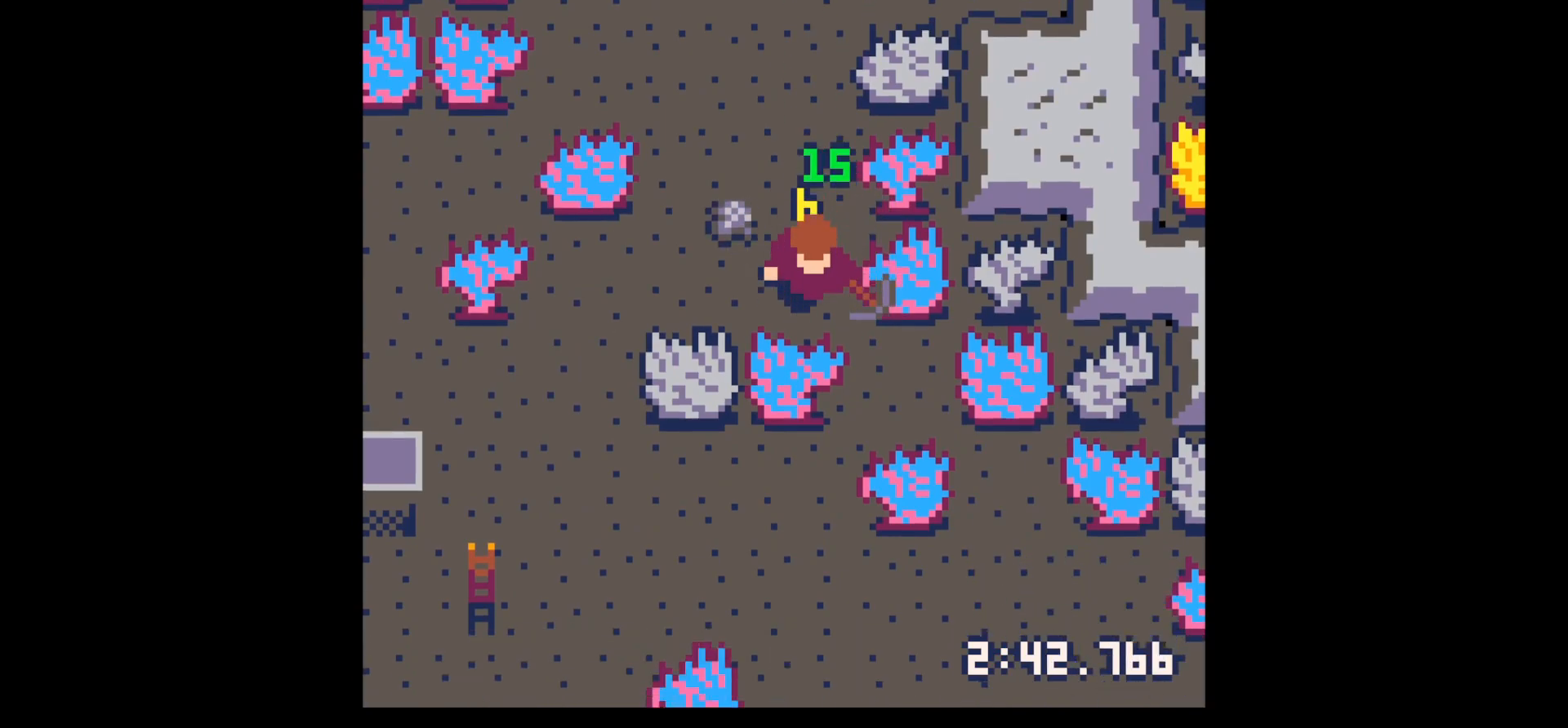
{"keys": ["left", "up"], "events": [[67, "down", "up"], [67, "right", "down"], [200, "right", "up"], [200, "up", "down"], [350, "left", "down"]]}
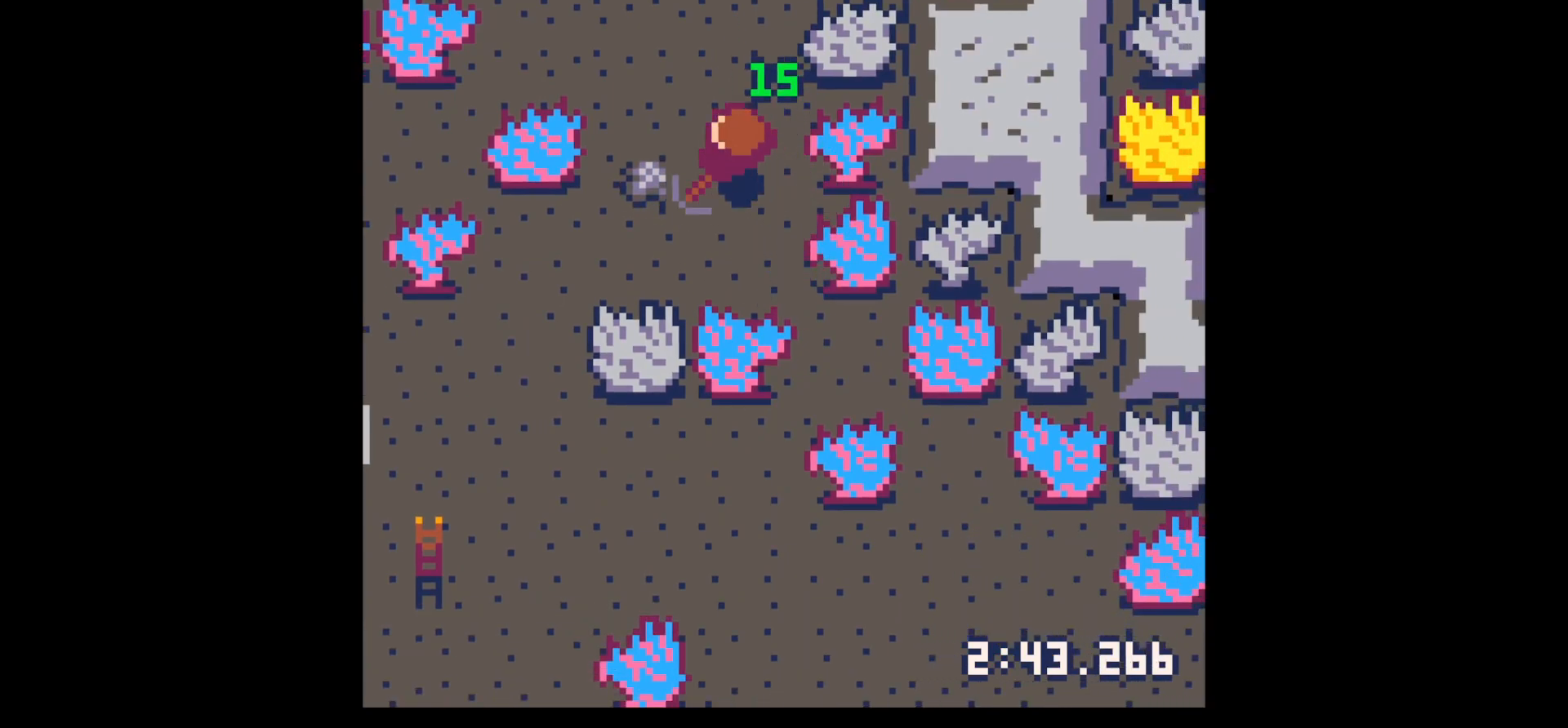
{"keys": ["down", "x"], "events": [[34, "up", "up"], [267, "down", "down"], [317, "left", "up"], [450, "x", "down"]]}
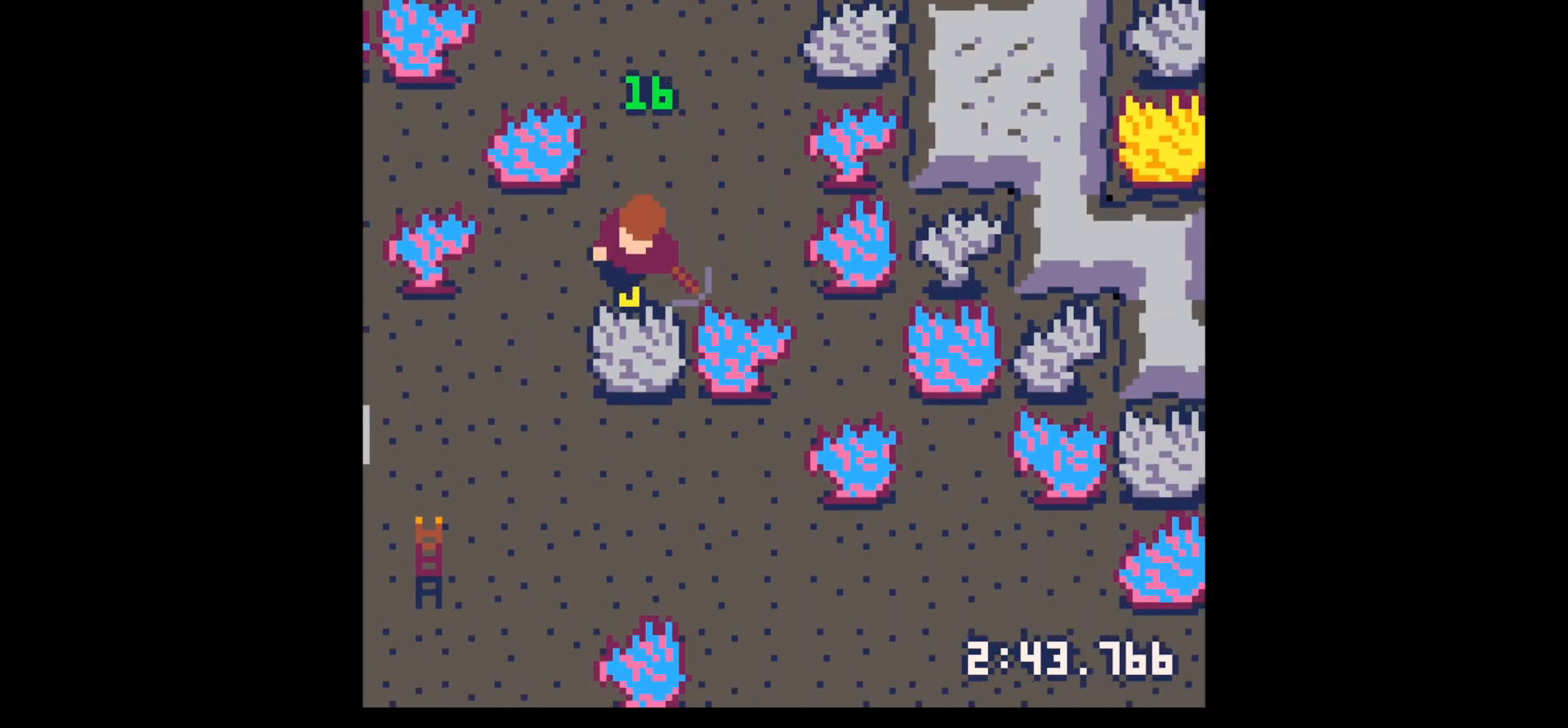
{"keys": ["x"], "events": [[50, "down", "up"]]}
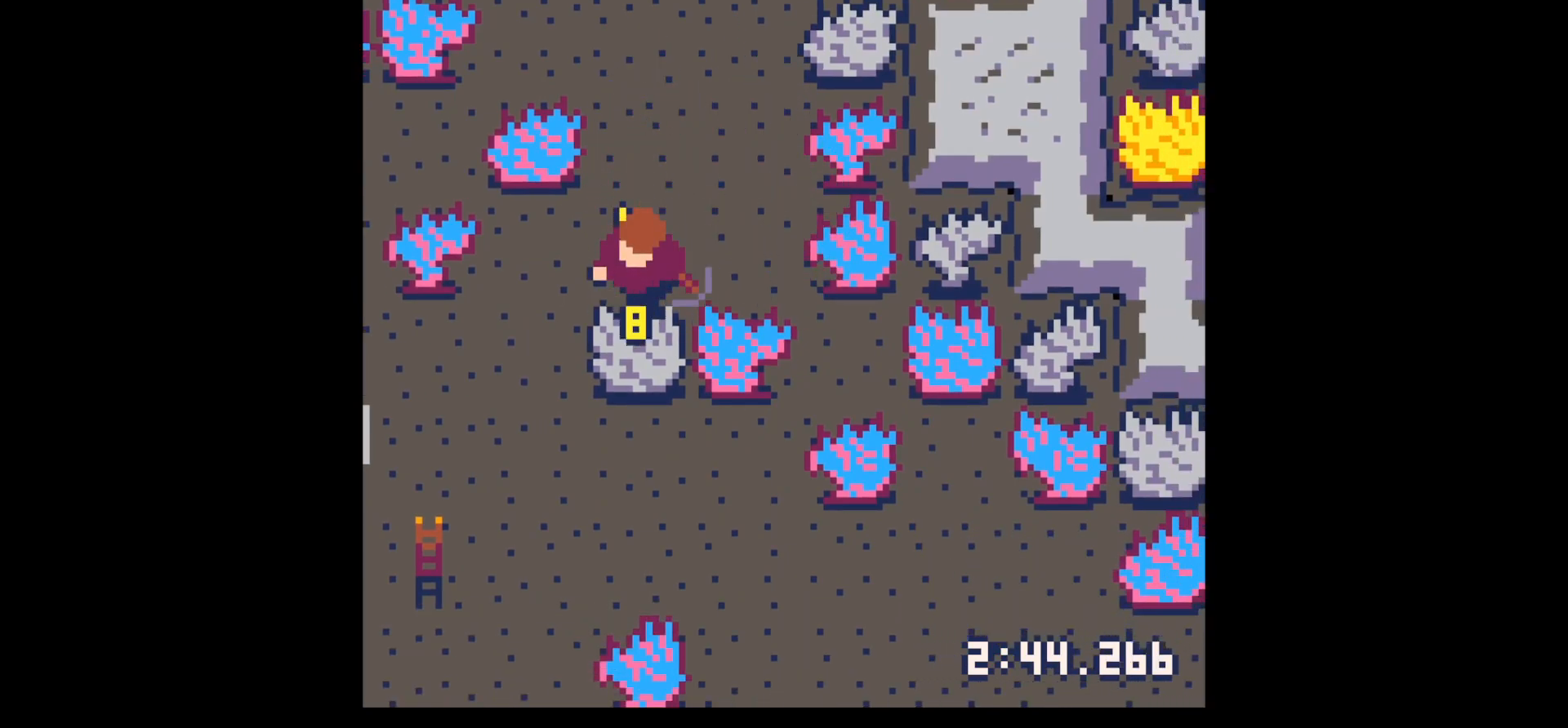
{"keys": ["x"], "events": []}
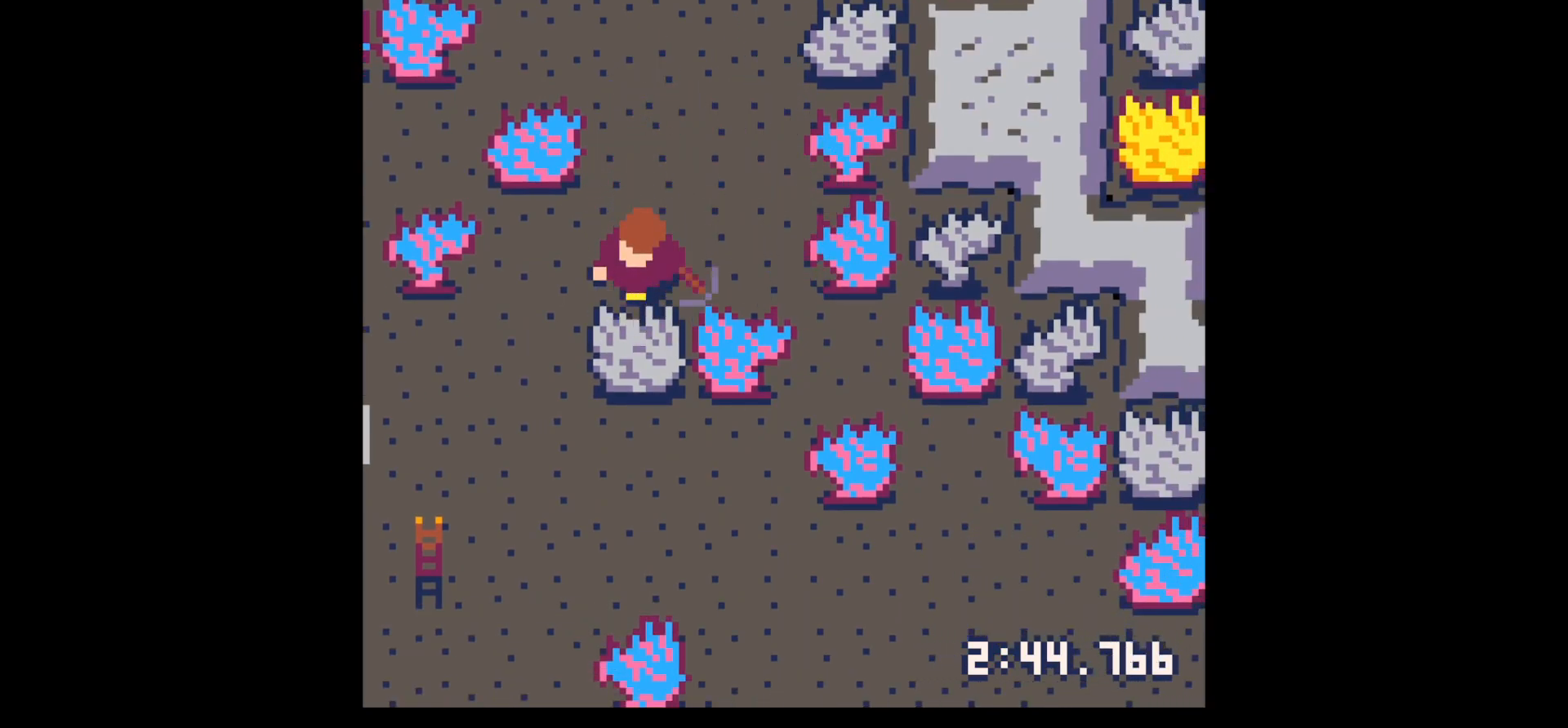
{"keys": ["down", "left"], "events": [[134, "down", "down"], [134, "left", "down"], [134, "x", "up"]]}
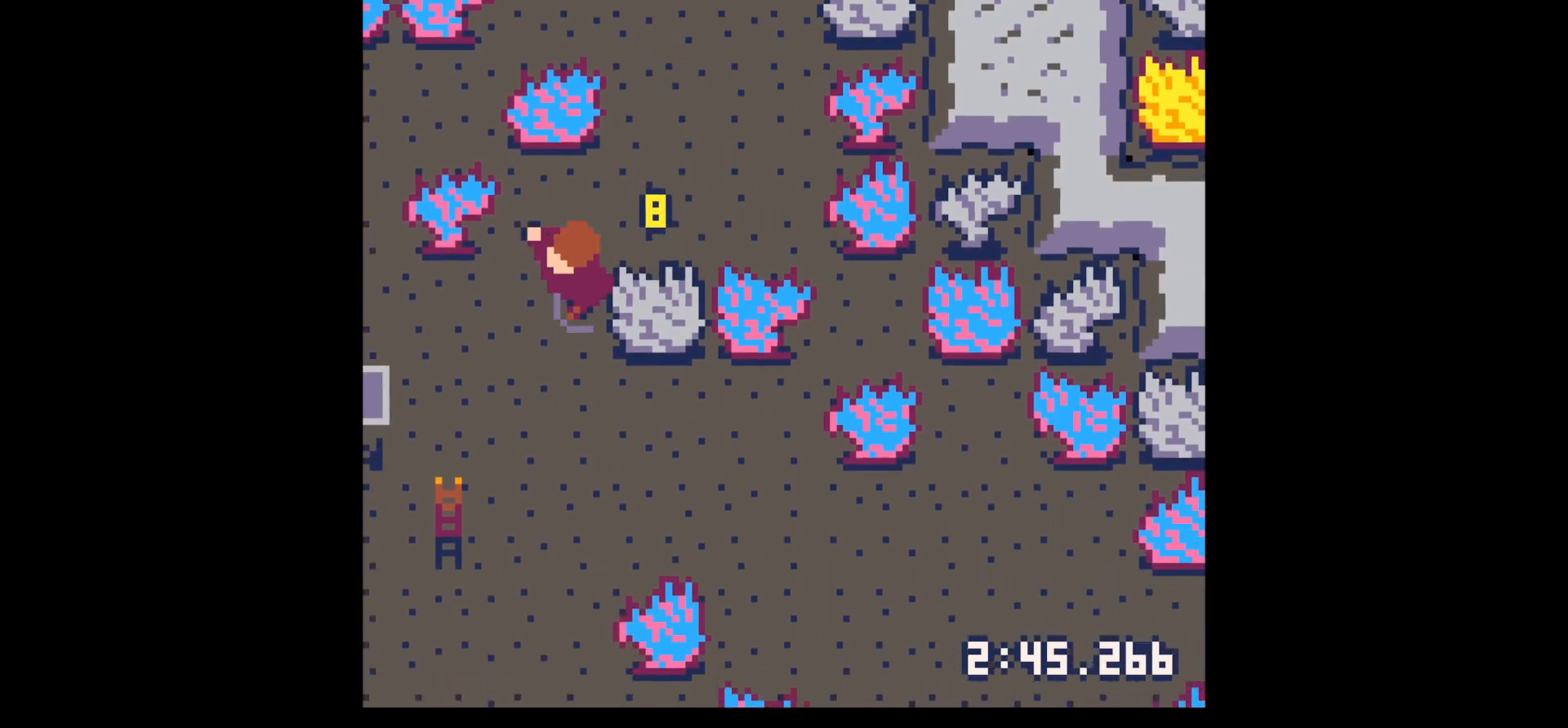
{"keys": ["down", "left"], "events": []}
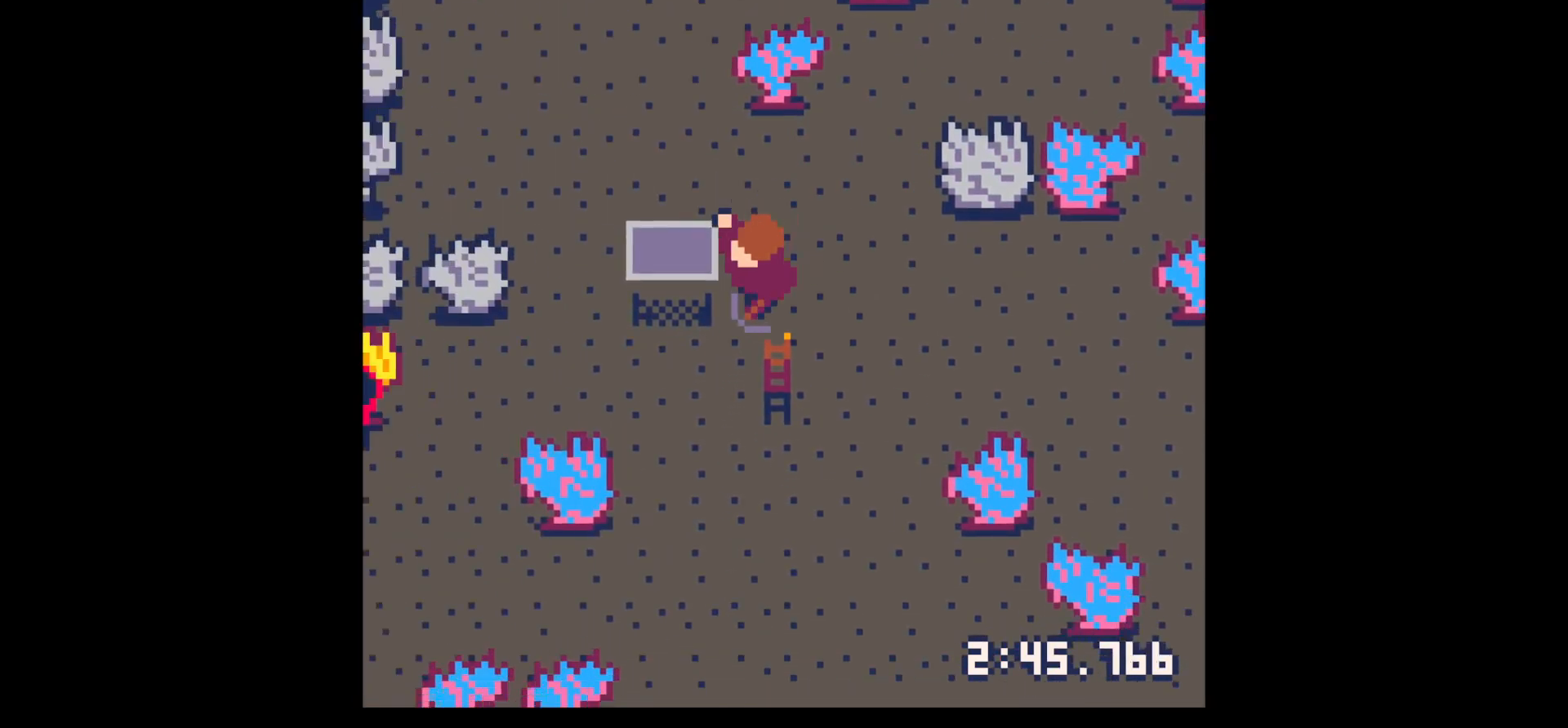
{"keys": ["right", "up"], "events": [[167, "left", "up"], [167, "right", "down"], [217, "down", "up"], [300, "up", "down"]]}
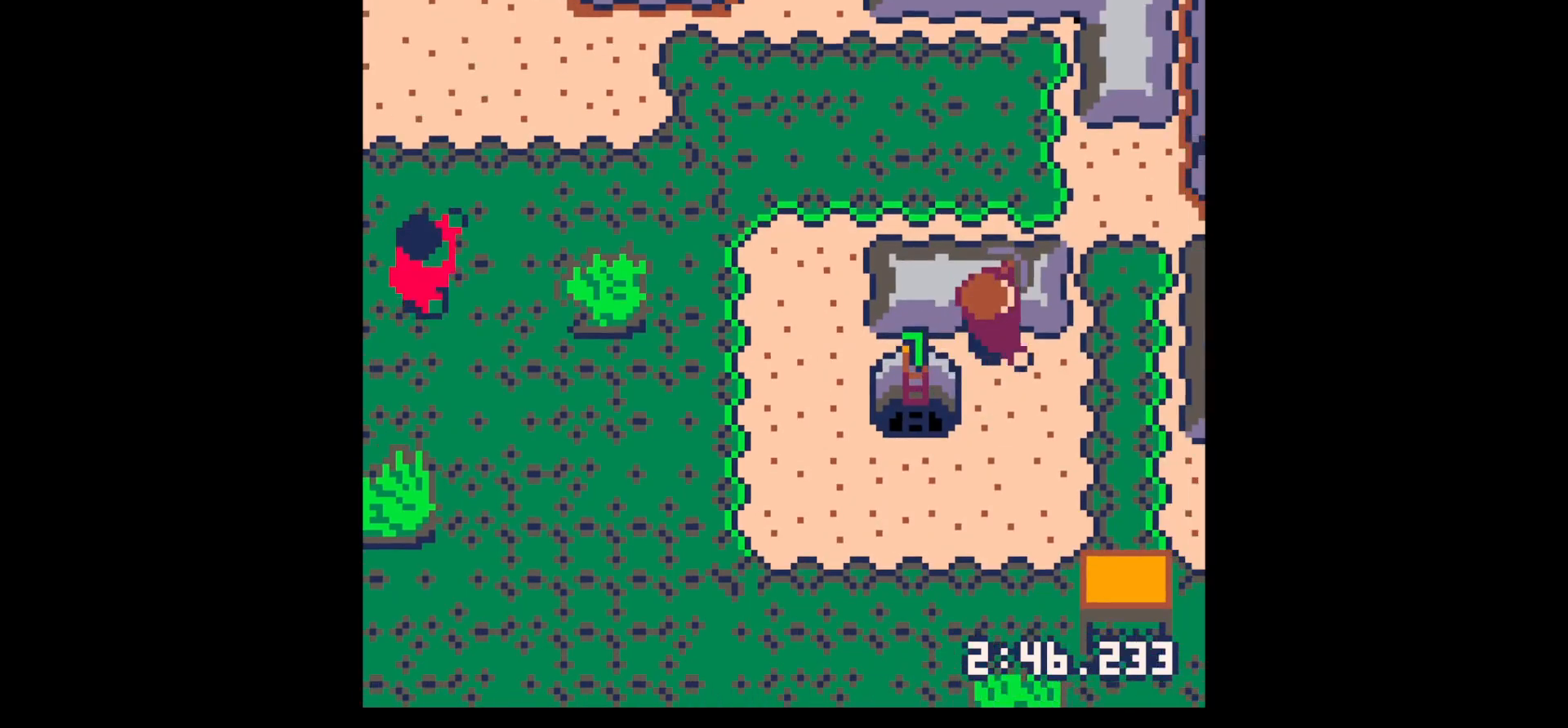
{"keys": ["down", "left"], "events": [[217, "up", "up"], [317, "left", "down"], [317, "right", "up"], [367, "down", "down"]]}
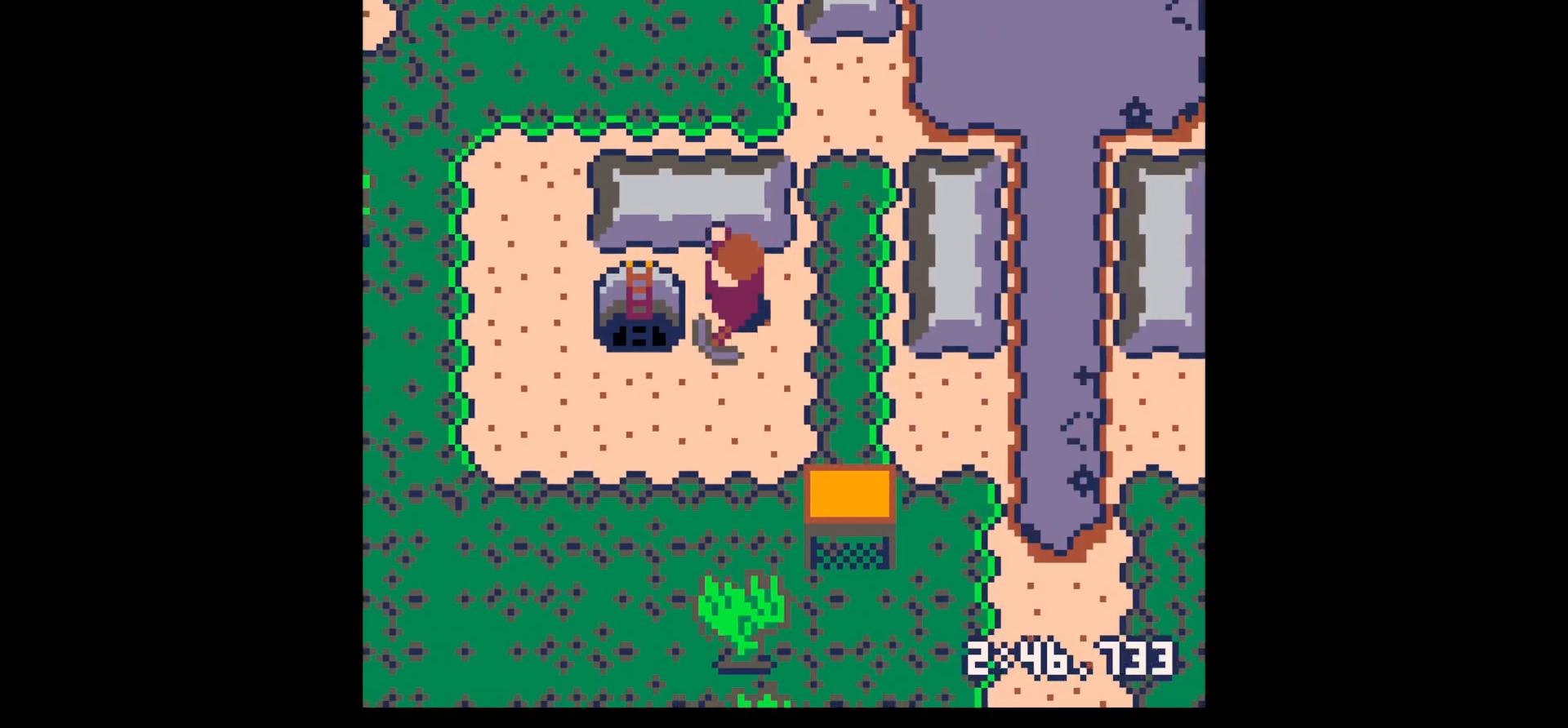
{"keys": ["left", "z"], "events": [[150, "left", "up"], [284, "left", "down"], [467, "down", "up"], [467, "z", "down"]]}
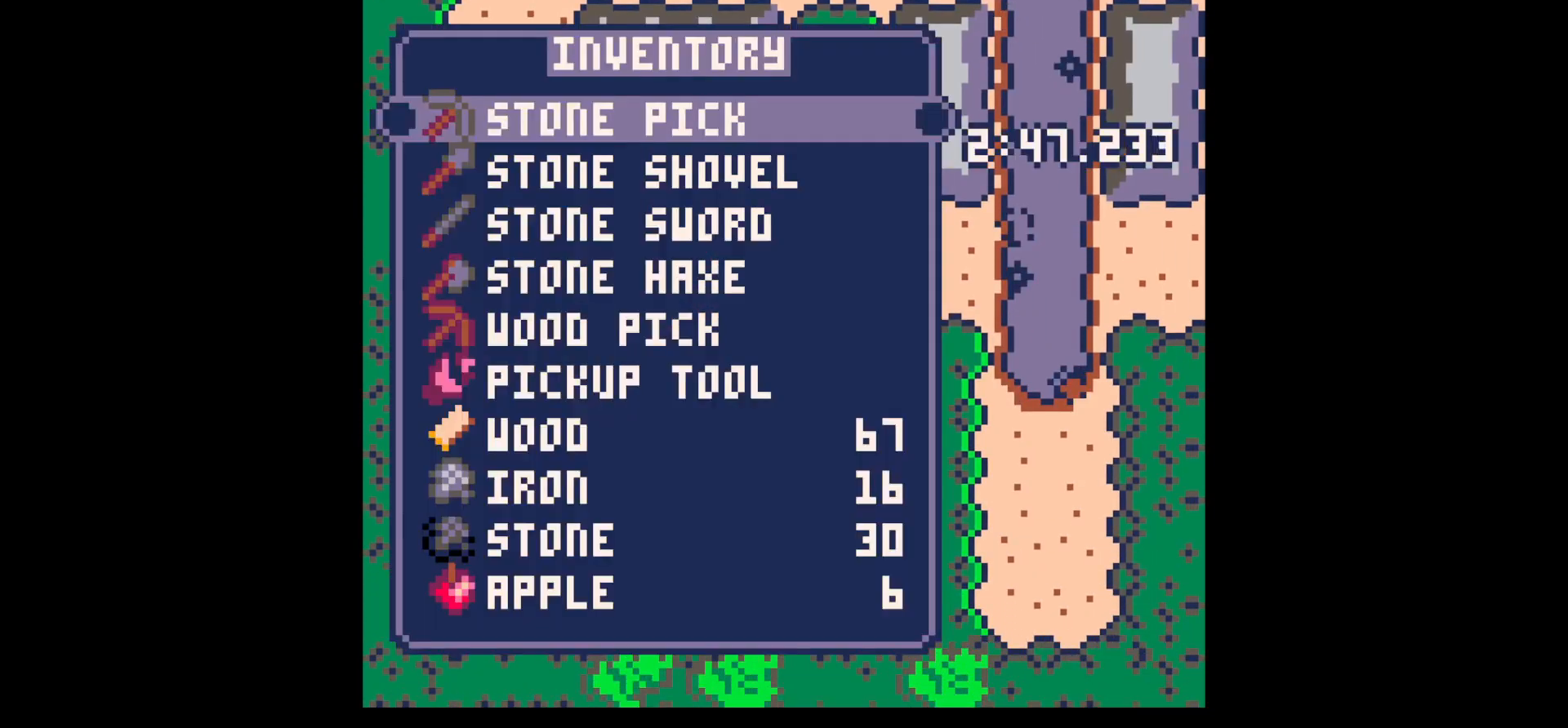
{"keys": ["left", "up"], "events": [[17, "left", "up"], [17, "z", "up"], [67, "down", "down"], [117, "down", "up"], [217, "down", "down"], [300, "down", "up"], [400, "x", "down"], [434, "left", "down"], [484, "up", "down"], [484, "x", "up"]]}
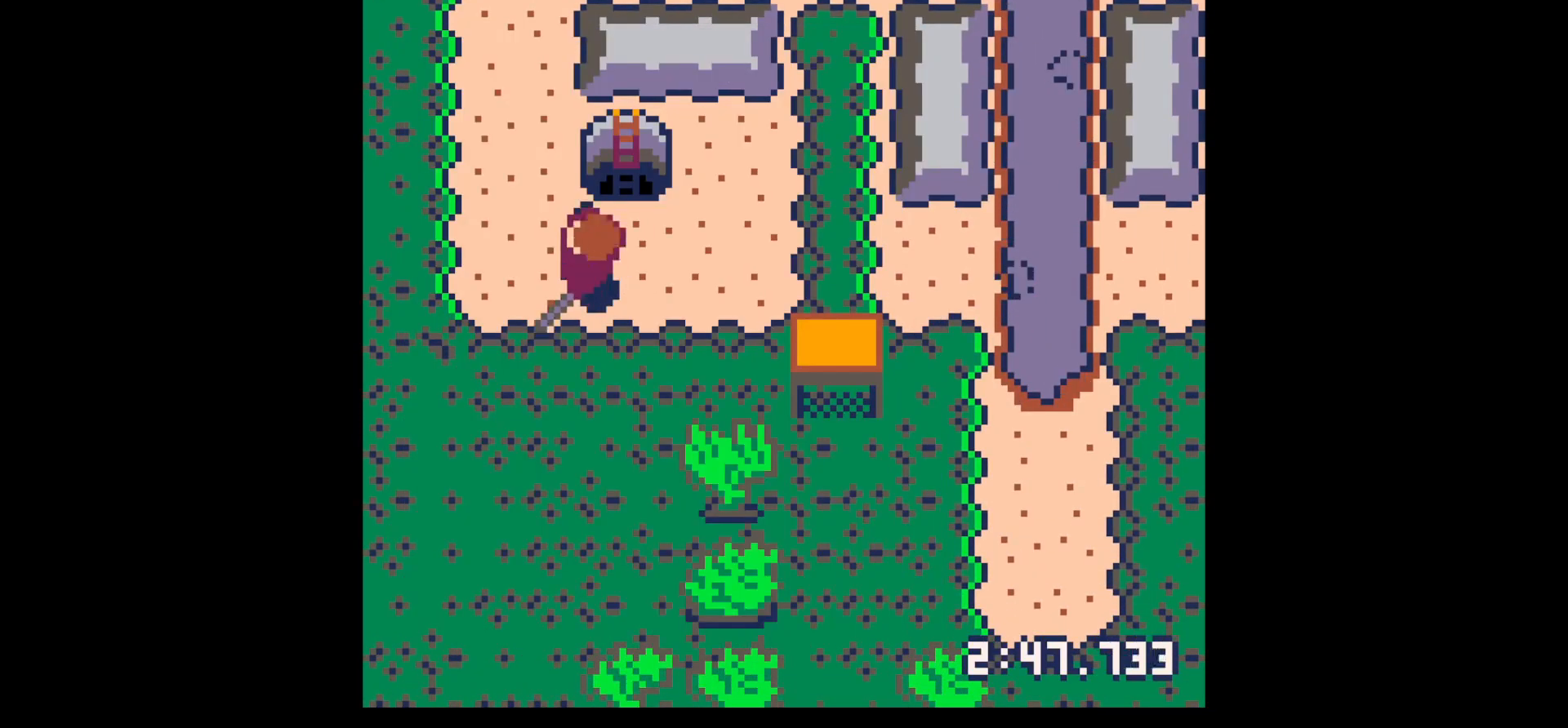
{"keys": ["left", "up"], "events": []}
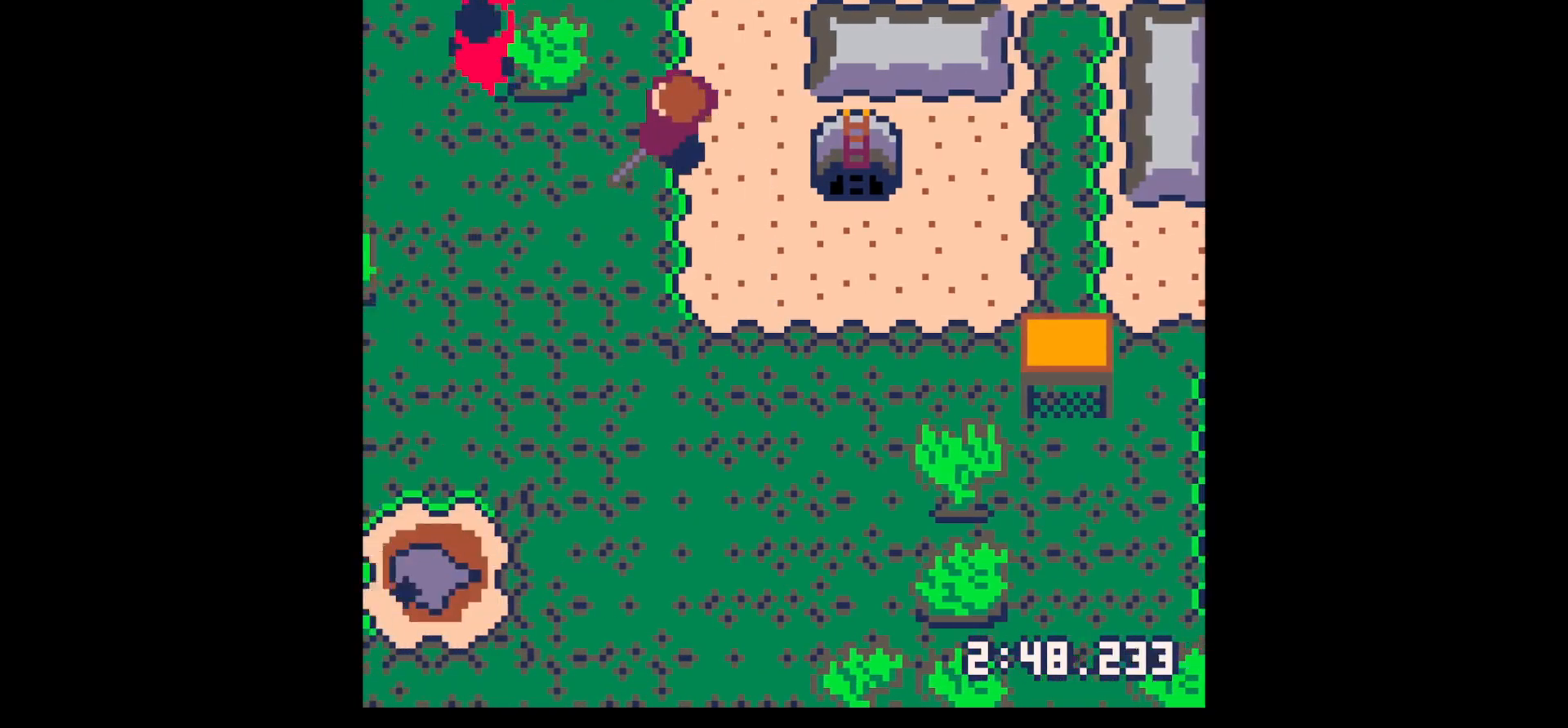
{"keys": ["down", "left", "x"], "events": [[284, "up", "up"], [384, "x", "down"], [484, "down", "down"]]}
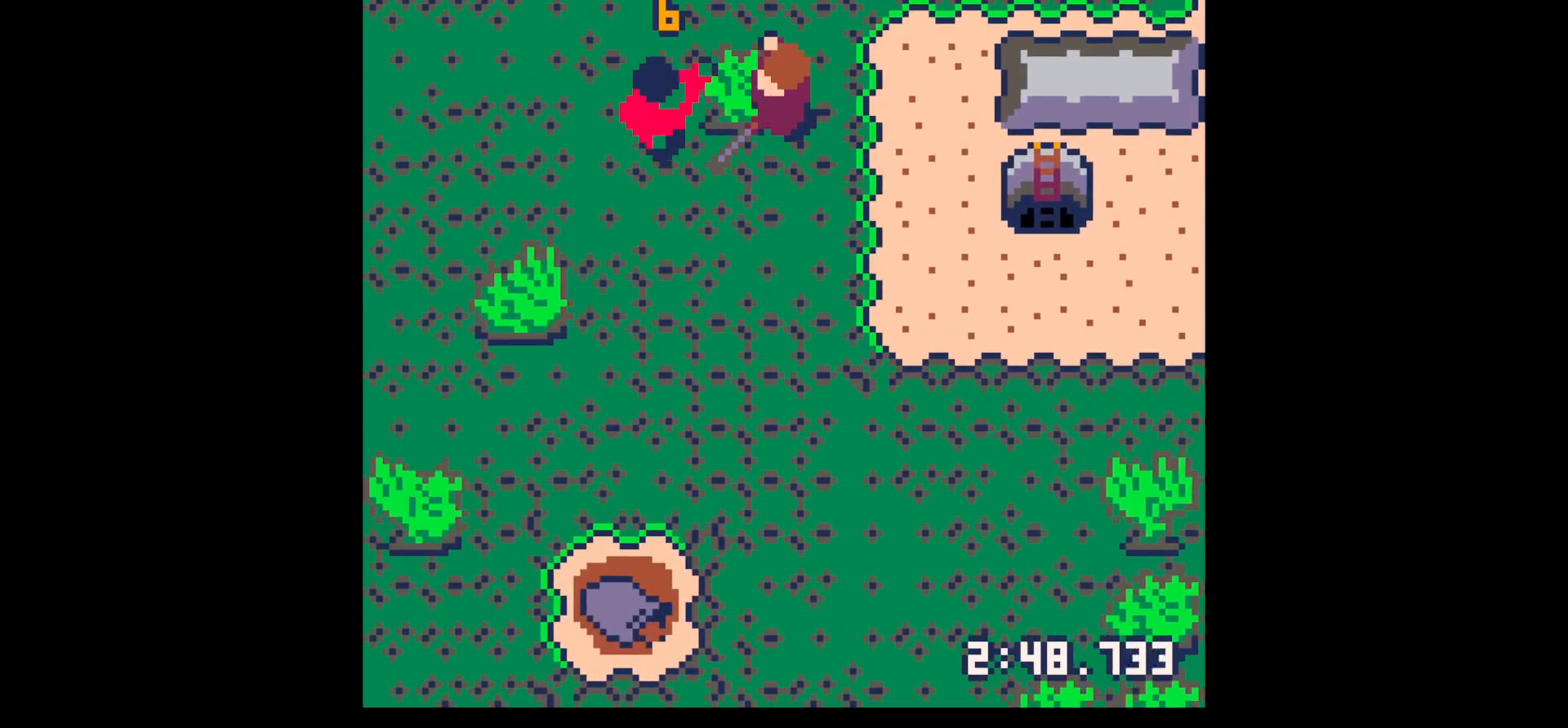
{"keys": [], "events": [[17, "x", "up"], [117, "down", "up"], [117, "left", "up"], [250, "left", "down"], [300, "up", "down"], [300, "x", "down"], [400, "left", "up"], [400, "up", "up"], [400, "x", "up"]]}
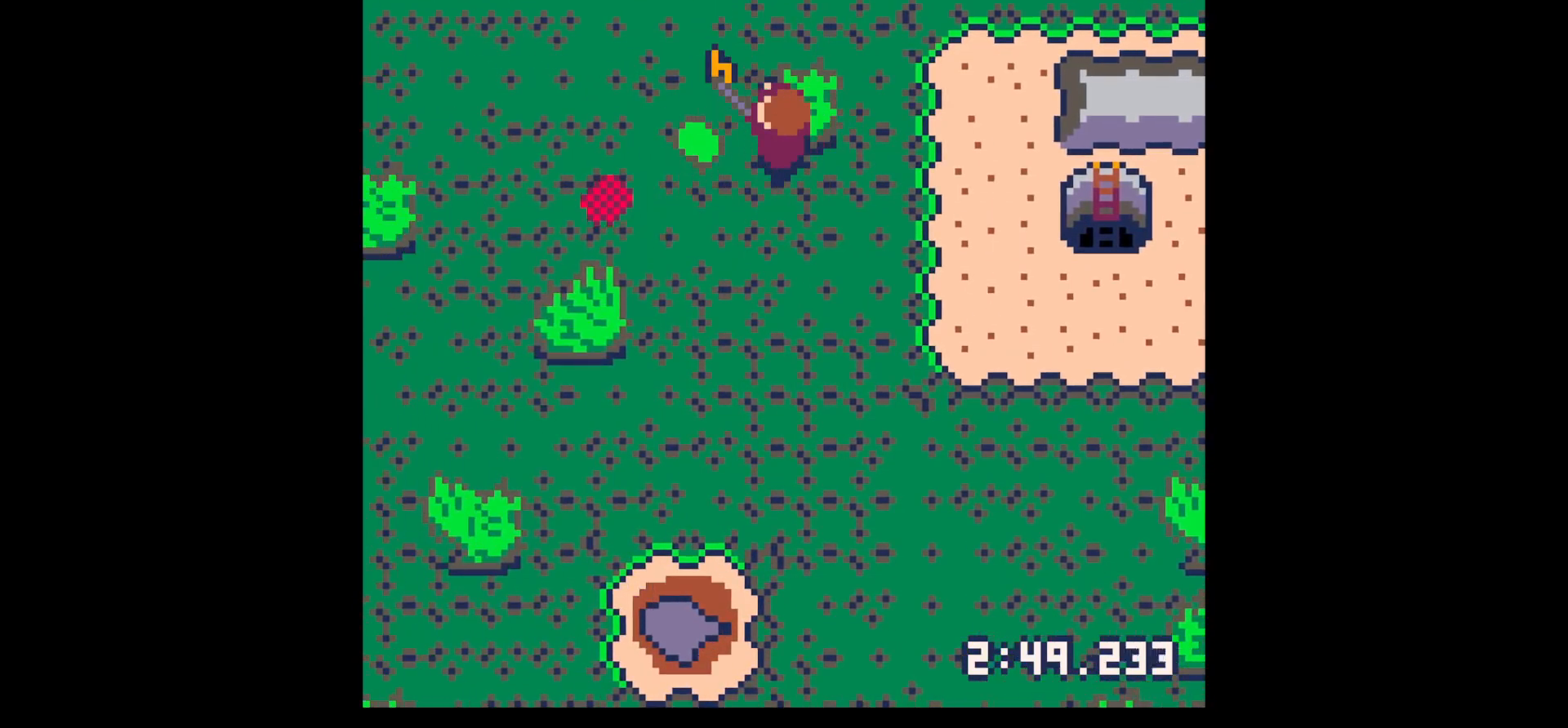
{"keys": ["left", "up"], "events": [[34, "x", "down"], [134, "left", "down"], [134, "x", "up"], [267, "up", "down"], [367, "left", "up"], [500, "left", "down"]]}
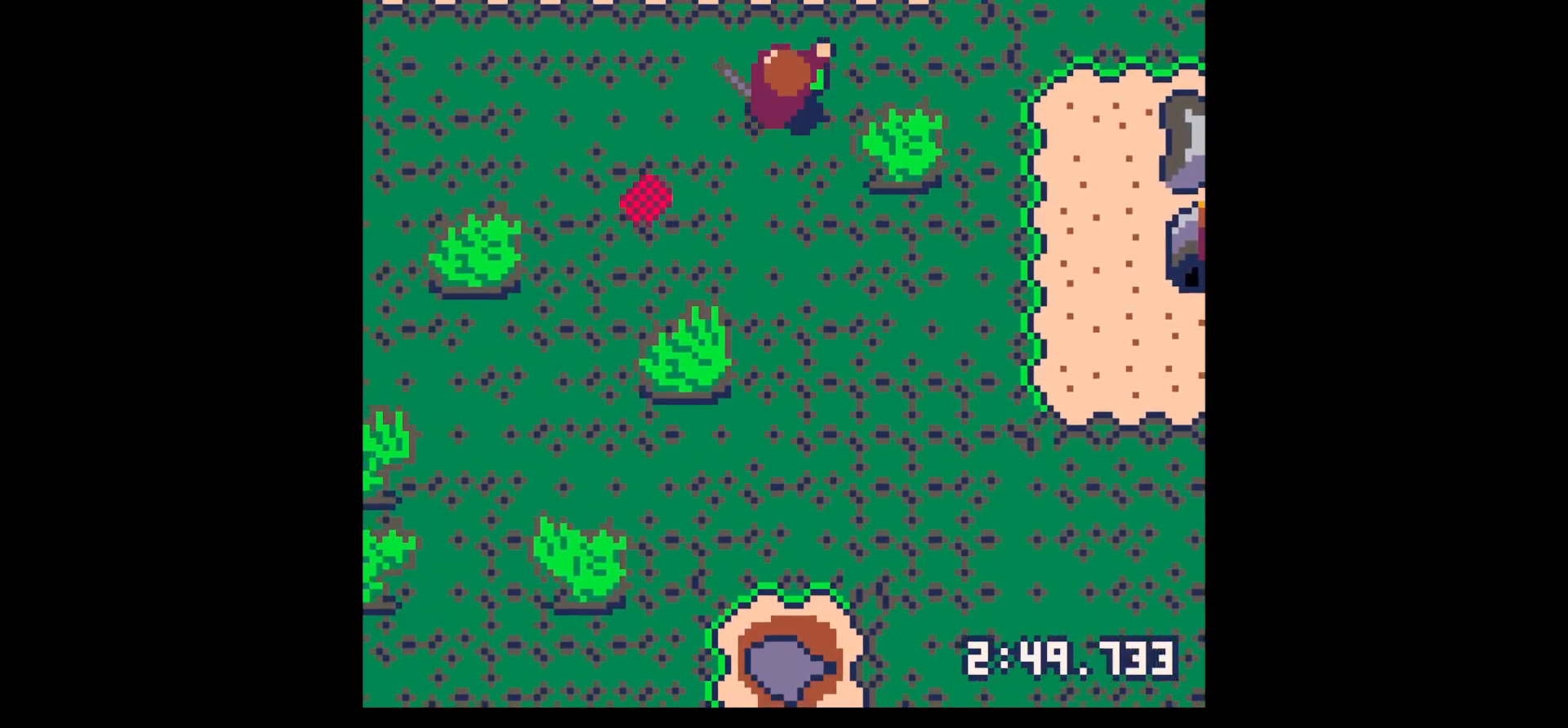
{"keys": ["x"], "events": [[134, "left", "up"], [134, "up", "up"], [184, "z", "down"], [234, "down", "down"], [284, "z", "up"], [334, "down", "up"], [384, "down", "down"], [417, "down", "up"], [467, "x", "down"]]}
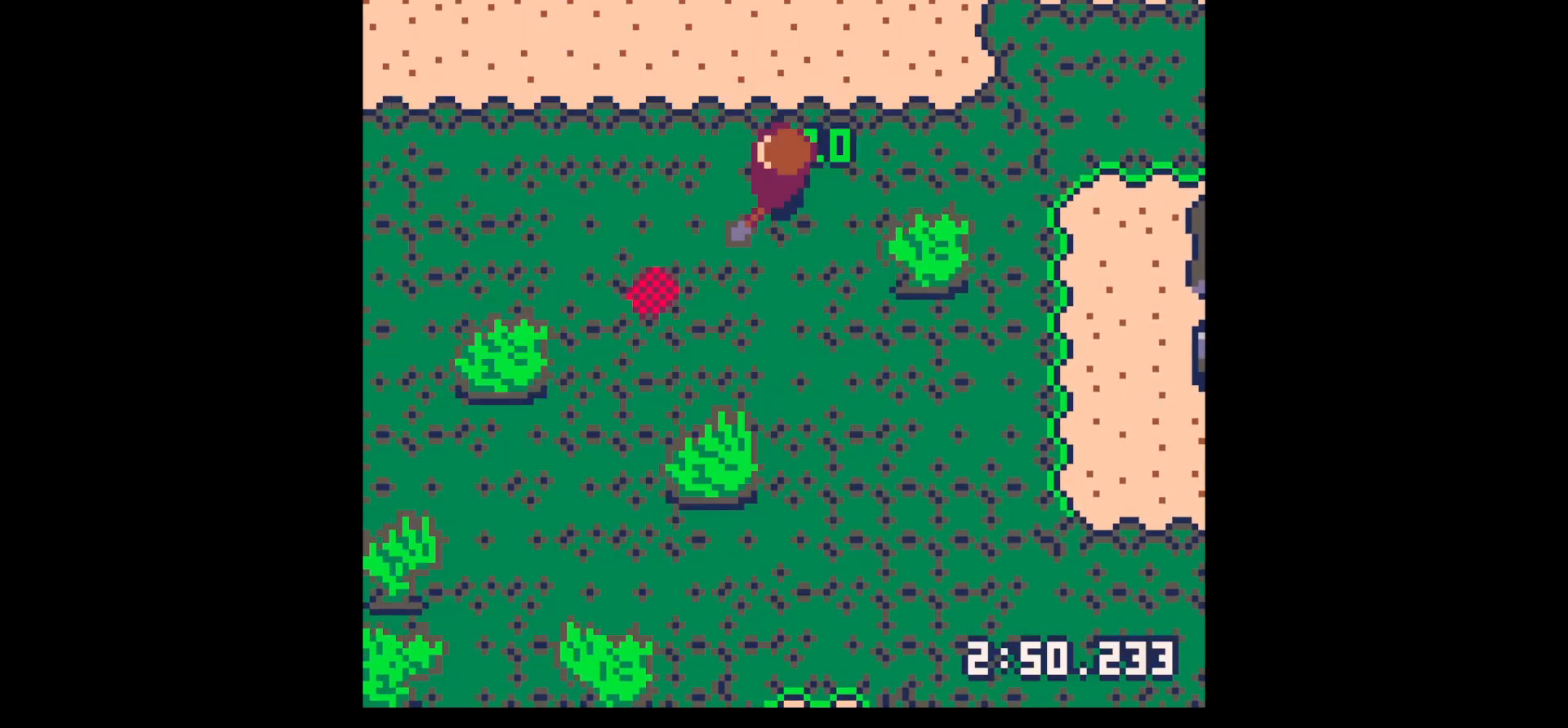
{"keys": ["up", "x"], "events": [[17, "up", "down"], [17, "x", "up"], [250, "x", "down"]]}
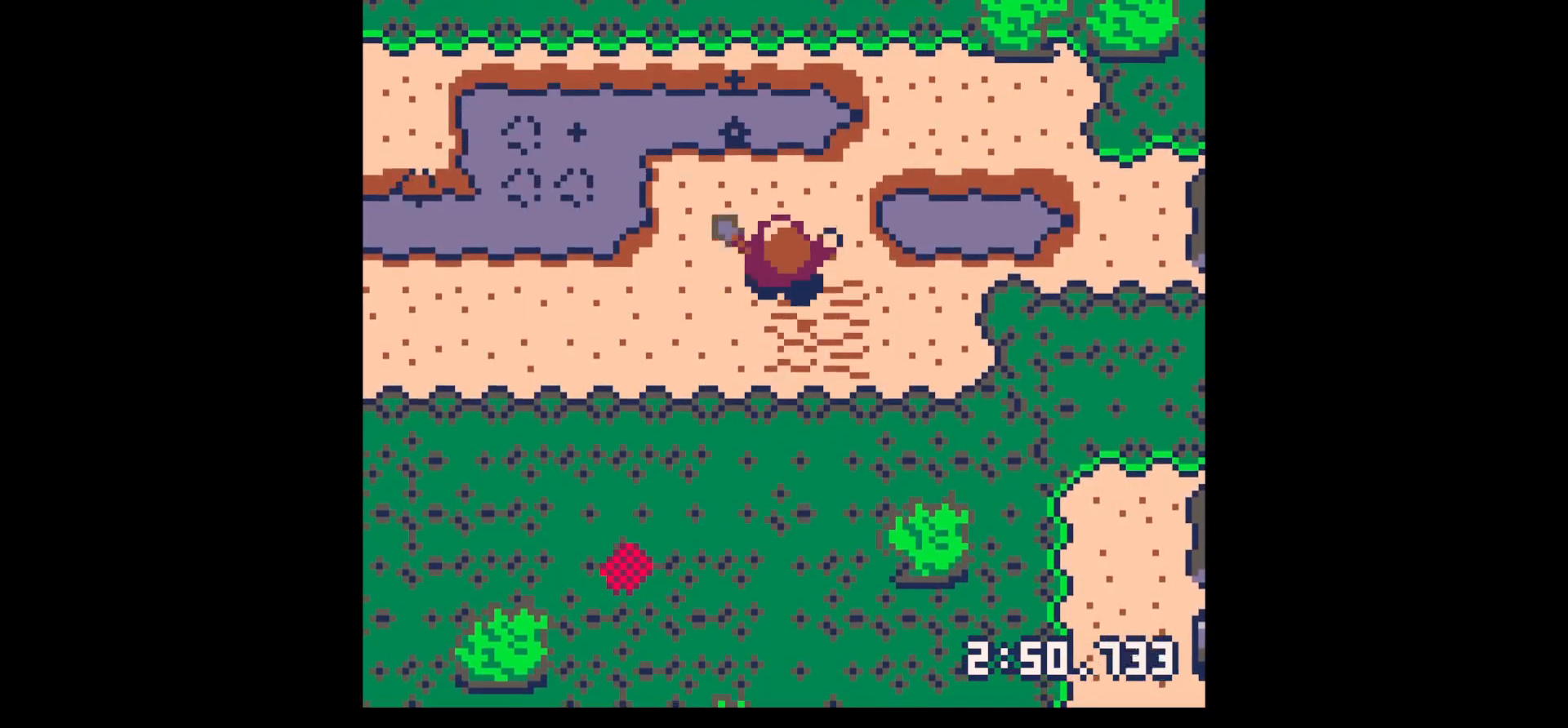
{"keys": ["down", "x"], "events": [[134, "left", "down"], [234, "up", "up"], [234, "x", "up"], [267, "x", "down"], [317, "down", "down"], [367, "left", "up"]]}
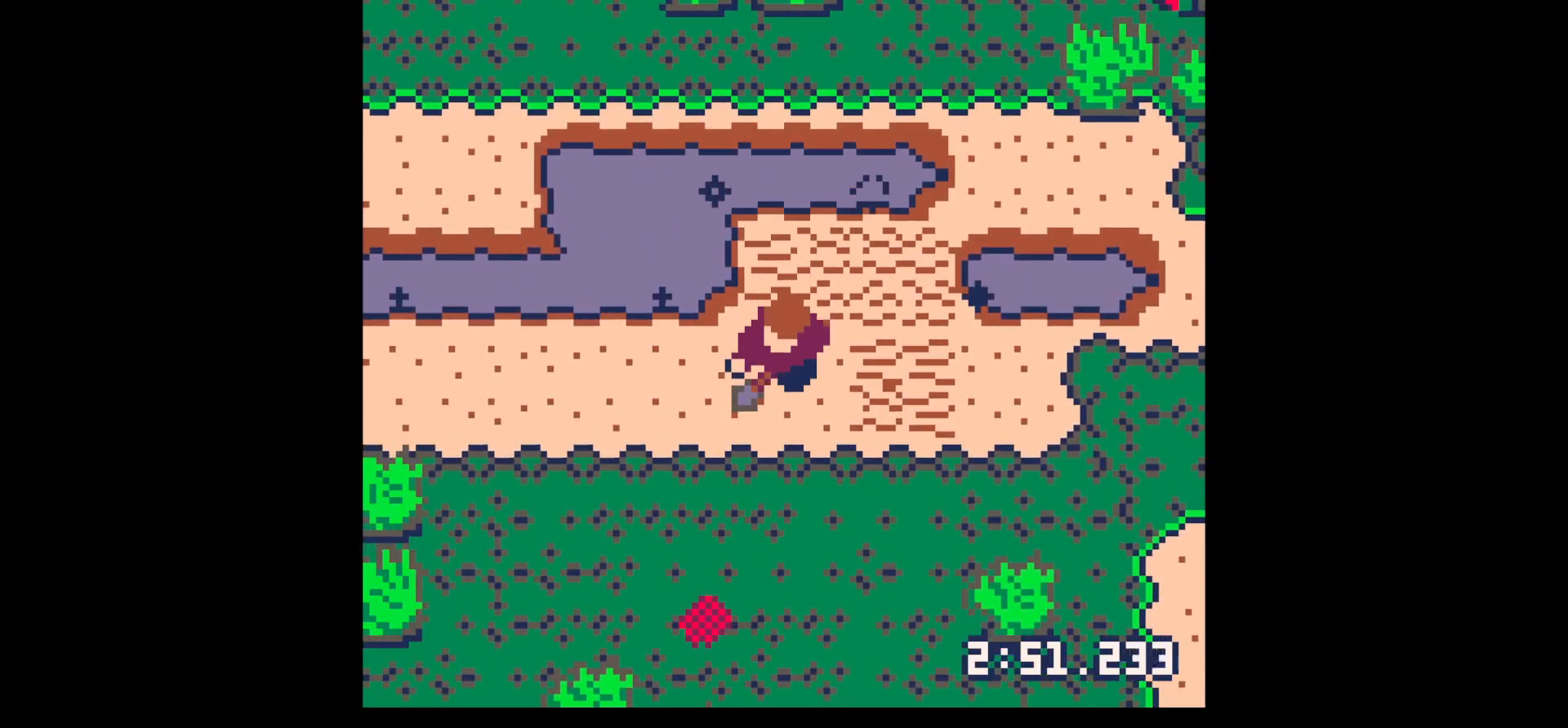
{"keys": ["right", "up"], "events": [[150, "down", "up"], [150, "right", "down"], [150, "x", "up"], [250, "up", "down"]]}
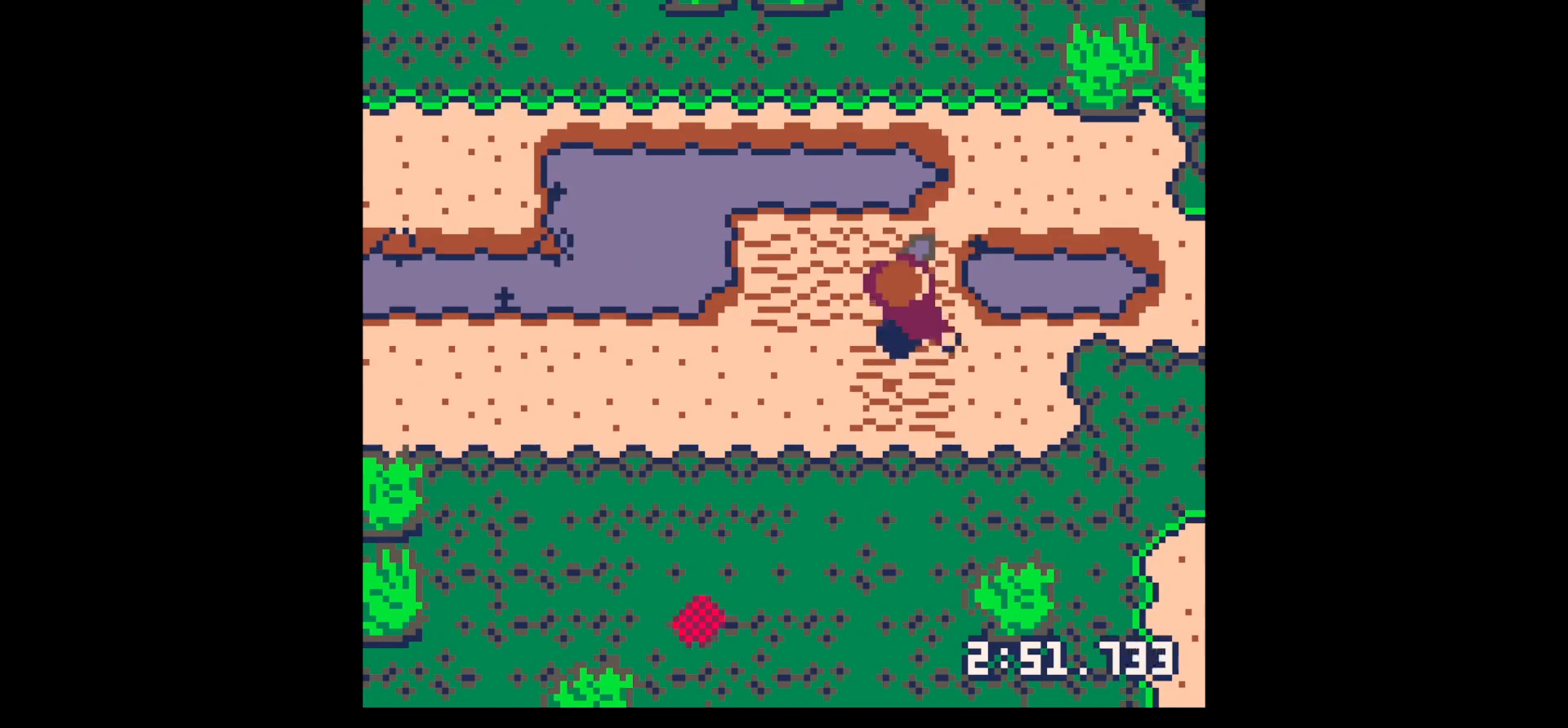
{"keys": ["right", "up", "x"], "events": [[67, "right", "up"], [200, "right", "down"], [500, "x", "down"]]}
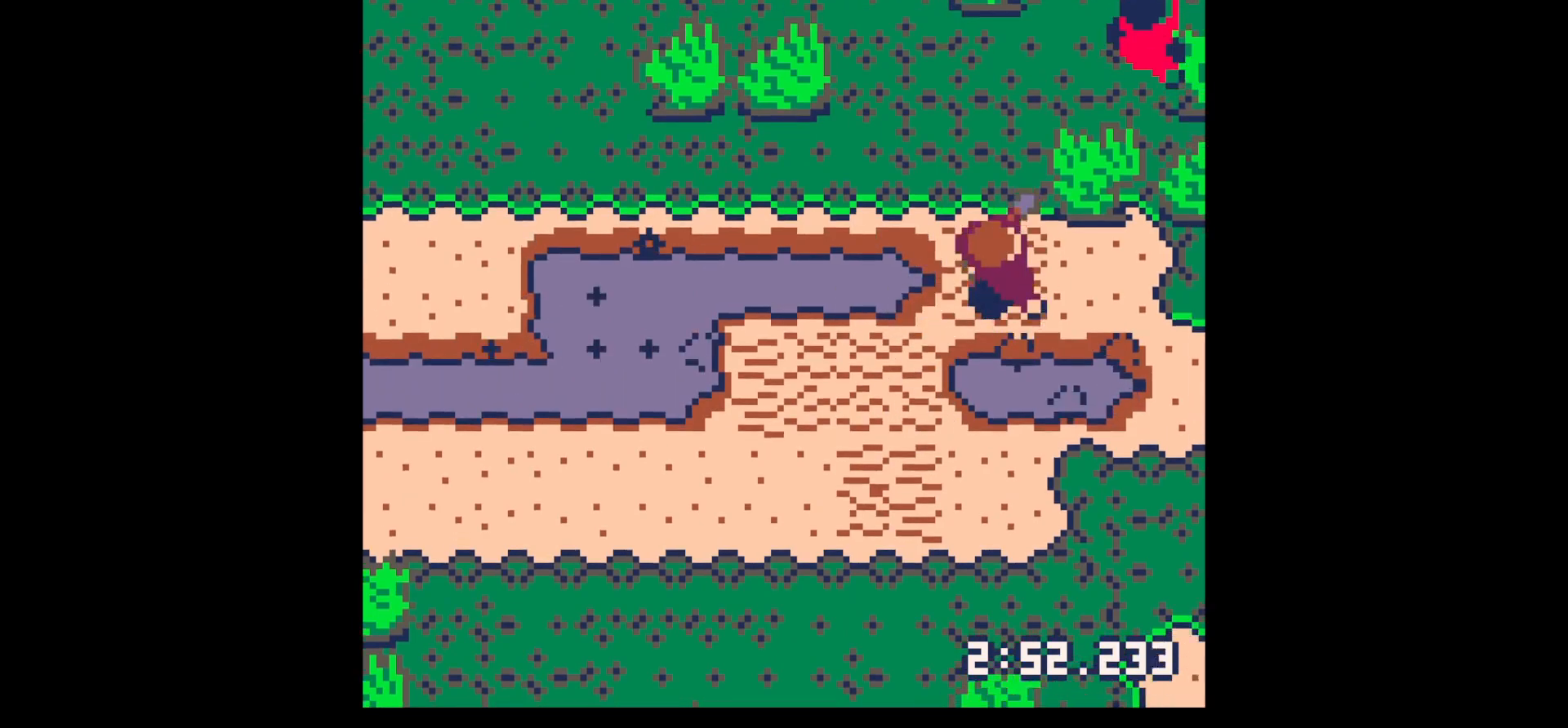
{"keys": ["left"], "events": [[34, "up", "up"], [367, "left", "down"], [367, "x", "up"], [417, "right", "up"]]}
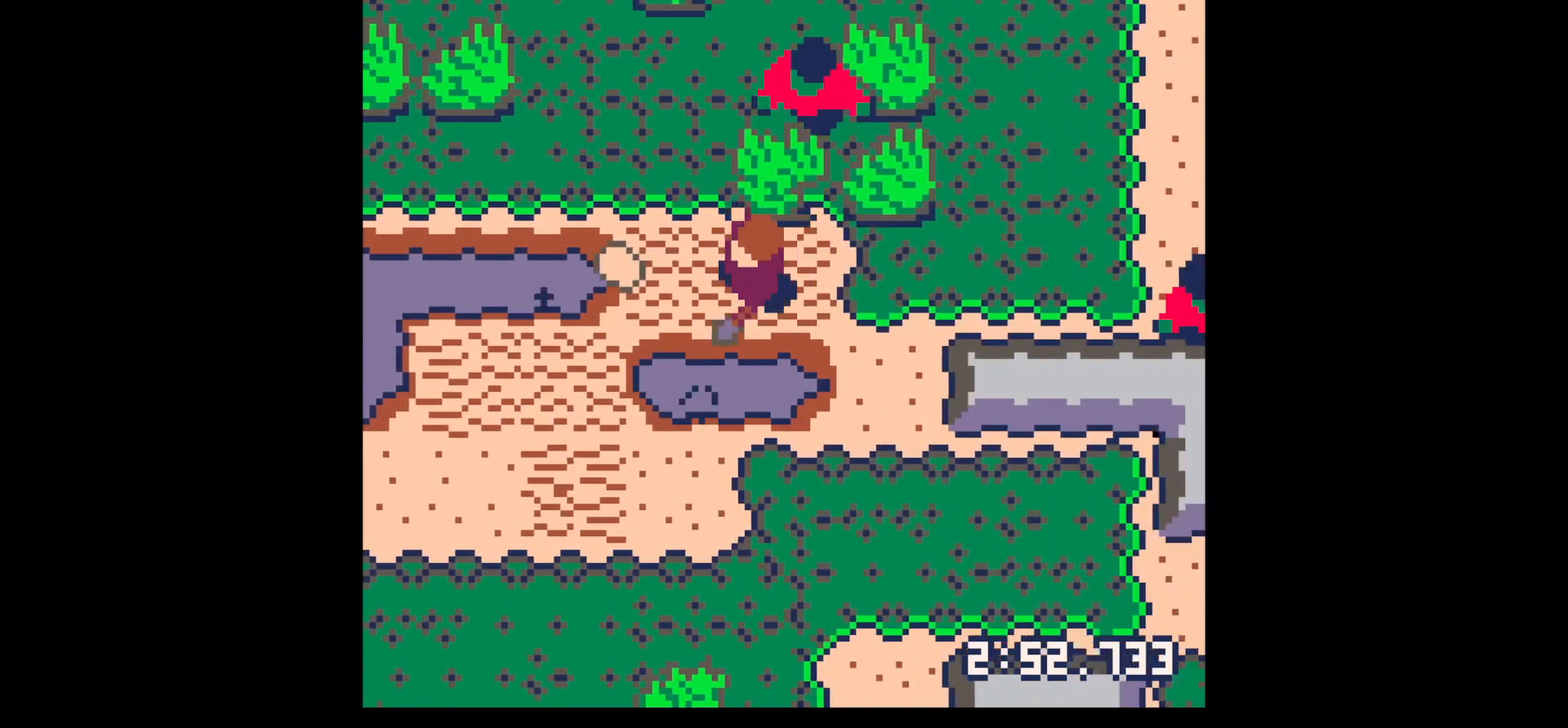
{"keys": ["left"], "events": [[284, "up", "down"], [334, "up", "up"]]}
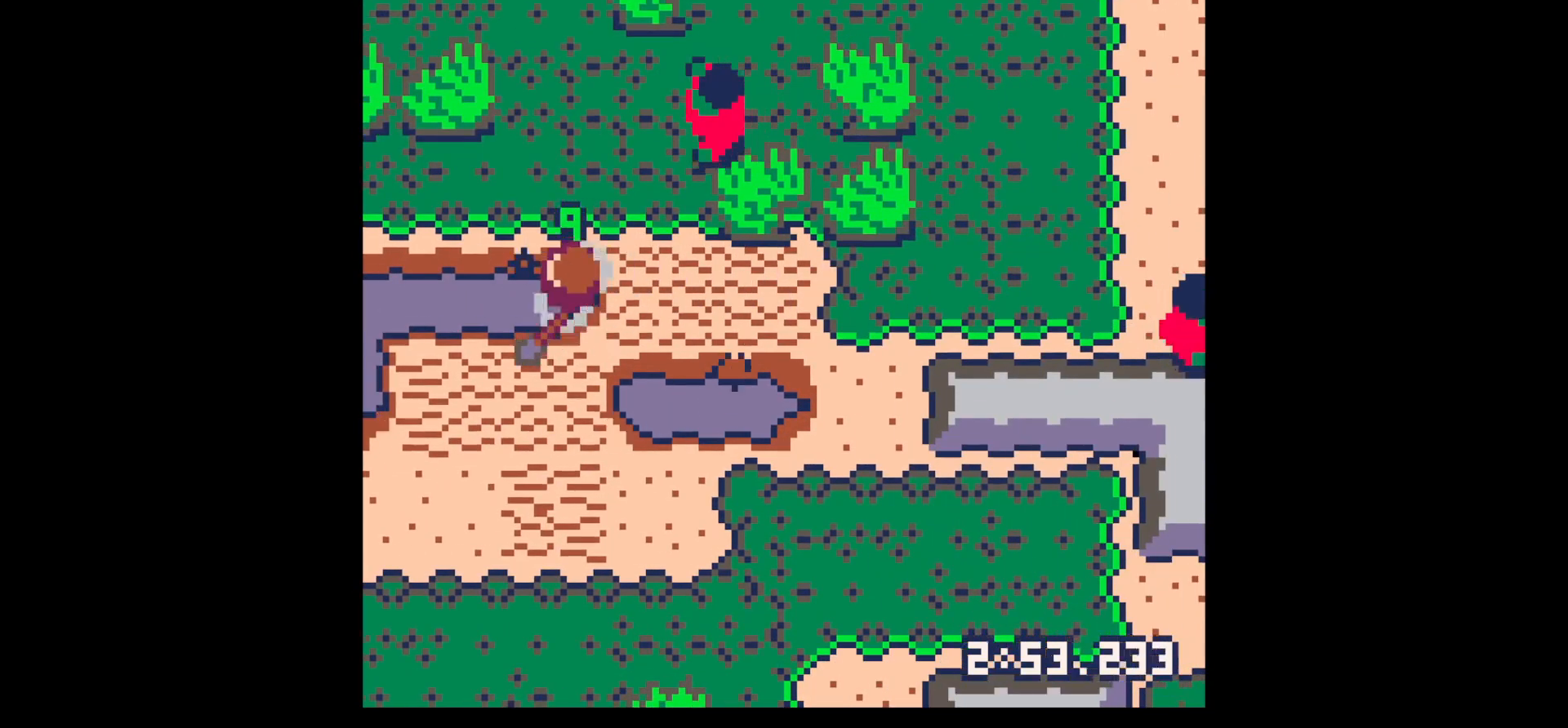
{"keys": ["right", "up", "x"], "events": [[17, "left", "up"], [17, "z", "down"], [67, "down", "down"], [117, "right", "down"], [117, "x", "down"], [117, "z", "up"], [167, "down", "up"], [217, "right", "up"], [217, "x", "up"], [267, "up", "down"], [317, "right", "down"], [484, "x", "down"]]}
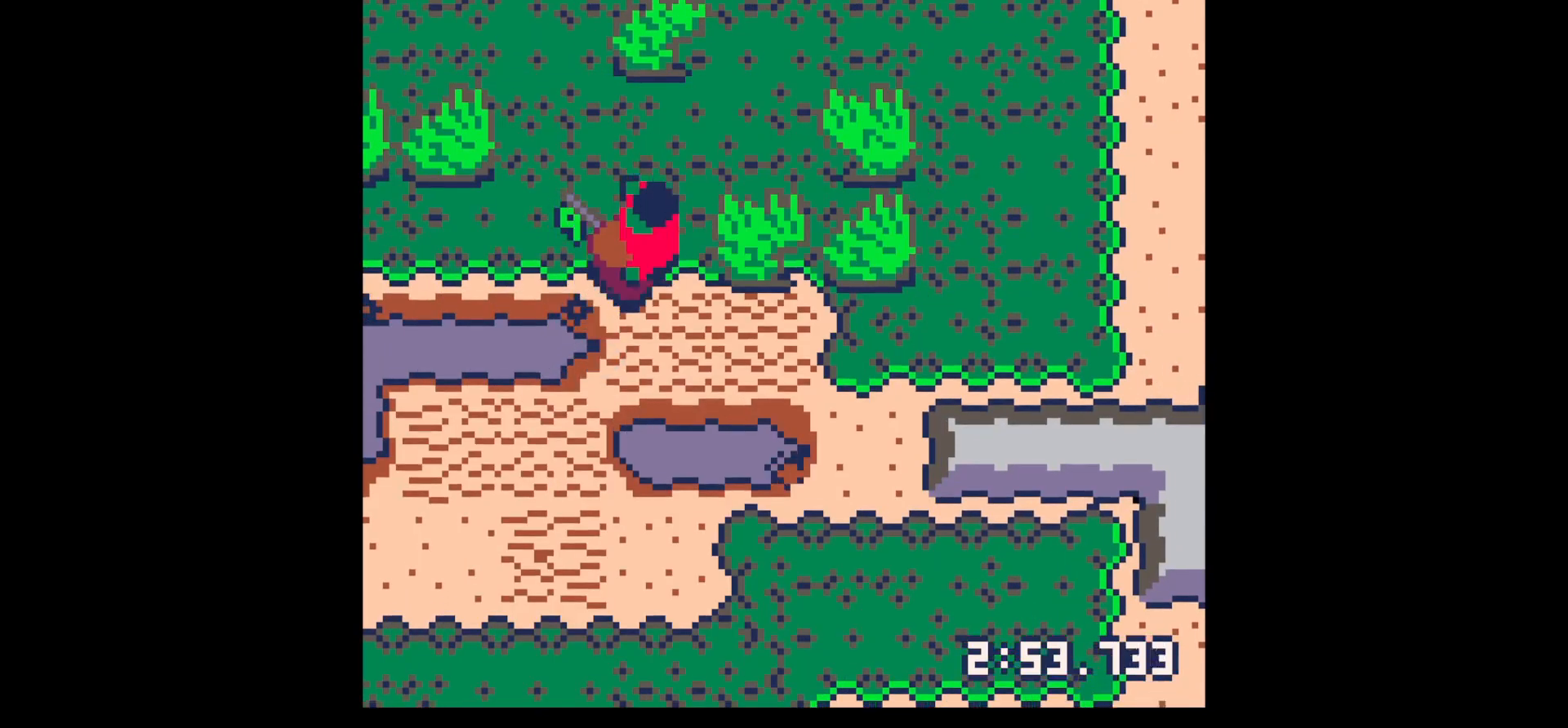
{"keys": ["right", "up", "x"], "events": [[84, "right", "up"], [84, "up", "up"], [84, "x", "up"], [167, "x", "down"], [317, "right", "down"], [317, "up", "down"], [317, "x", "up"], [417, "right", "up"], [417, "up", "up"], [417, "x", "down"], [500, "right", "down"], [500, "up", "down"]]}